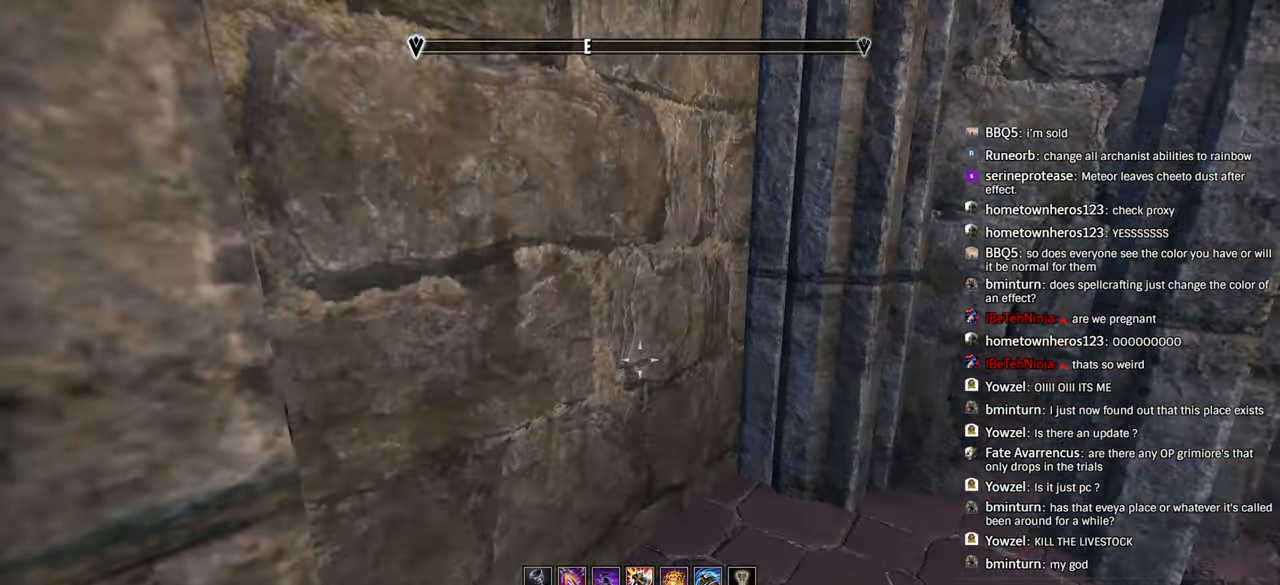
Gameplay with a controller (PlayStation layout); each line is a JSON object with the inputs held at the frame after it. "events" lists button and stick changes between this image and that frame as [ms after this image, input, new state], when the widget could be followed in between. Not read: R1.
{"buttons": [], "left_stick": "center", "right_stick": "center", "events": [[183, "L1", "down"], [200, "right_stick", "center"], [316, "CROSS", "down"], [316, "L1", "up"], [350, "left_stick", "center"], [416, "CROSS", "up"]]}
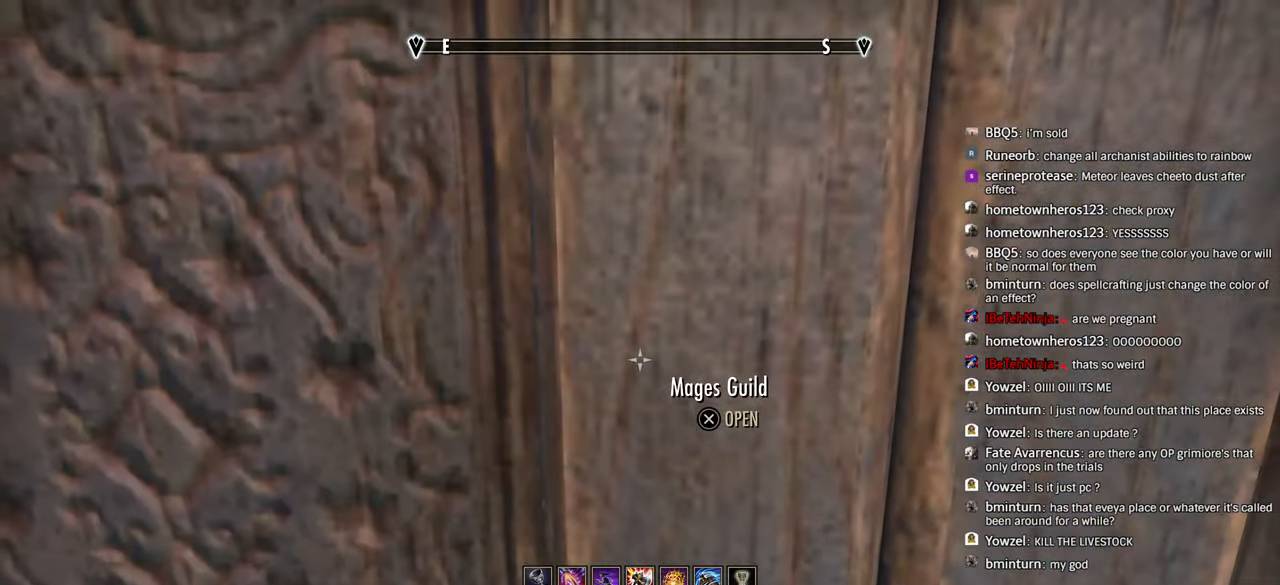
{"buttons": ["L1"], "left_stick": "center", "right_stick": "center", "events": [[266, "right_stick", "down"], [350, "L1", "down"], [366, "right_stick", "center"]]}
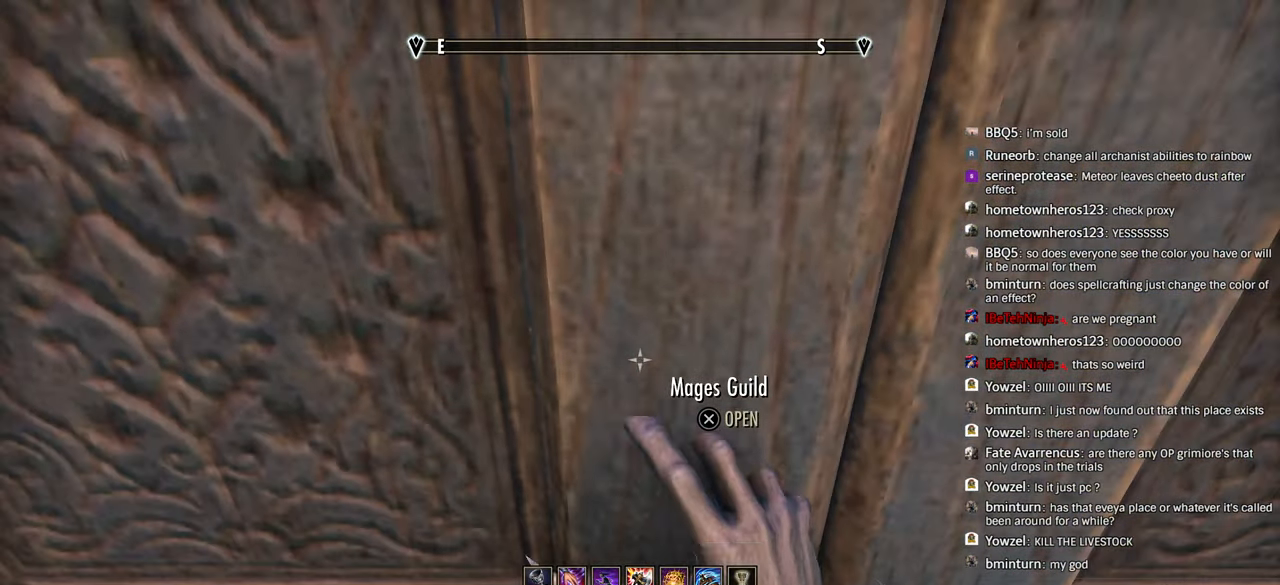
{"buttons": [], "left_stick": "center", "right_stick": "center", "events": [[216, "L1", "up"]]}
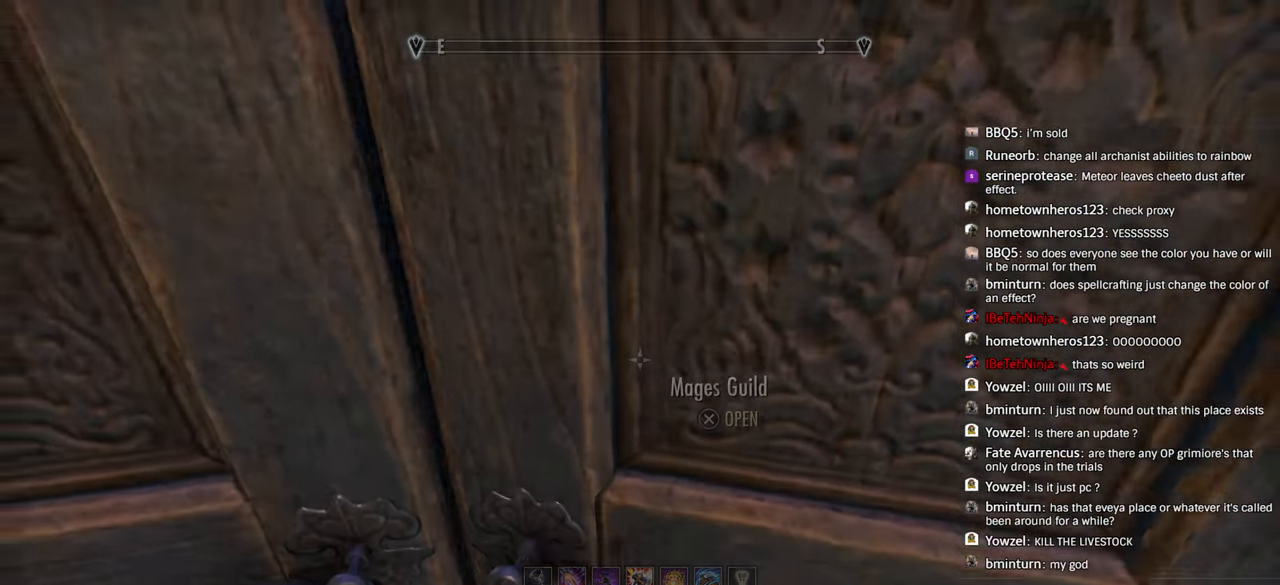
{"buttons": [], "left_stick": "center", "right_stick": "center", "events": [[33, "left_stick", "up"], [133, "left_stick", "center"]]}
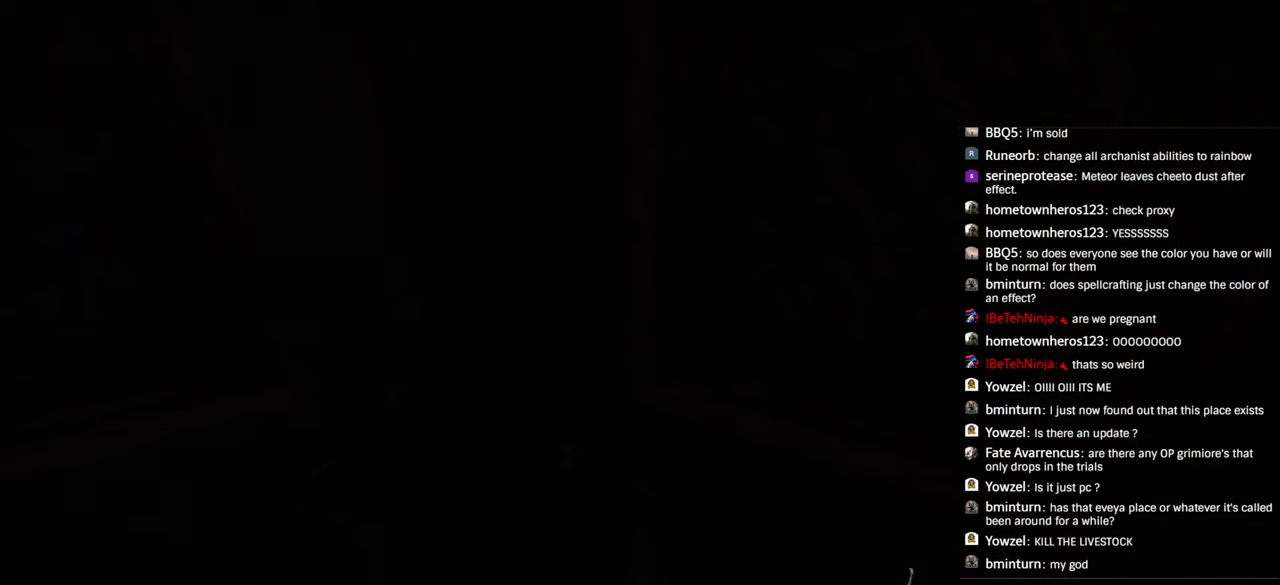
{"buttons": [], "left_stick": "center", "right_stick": "center", "events": []}